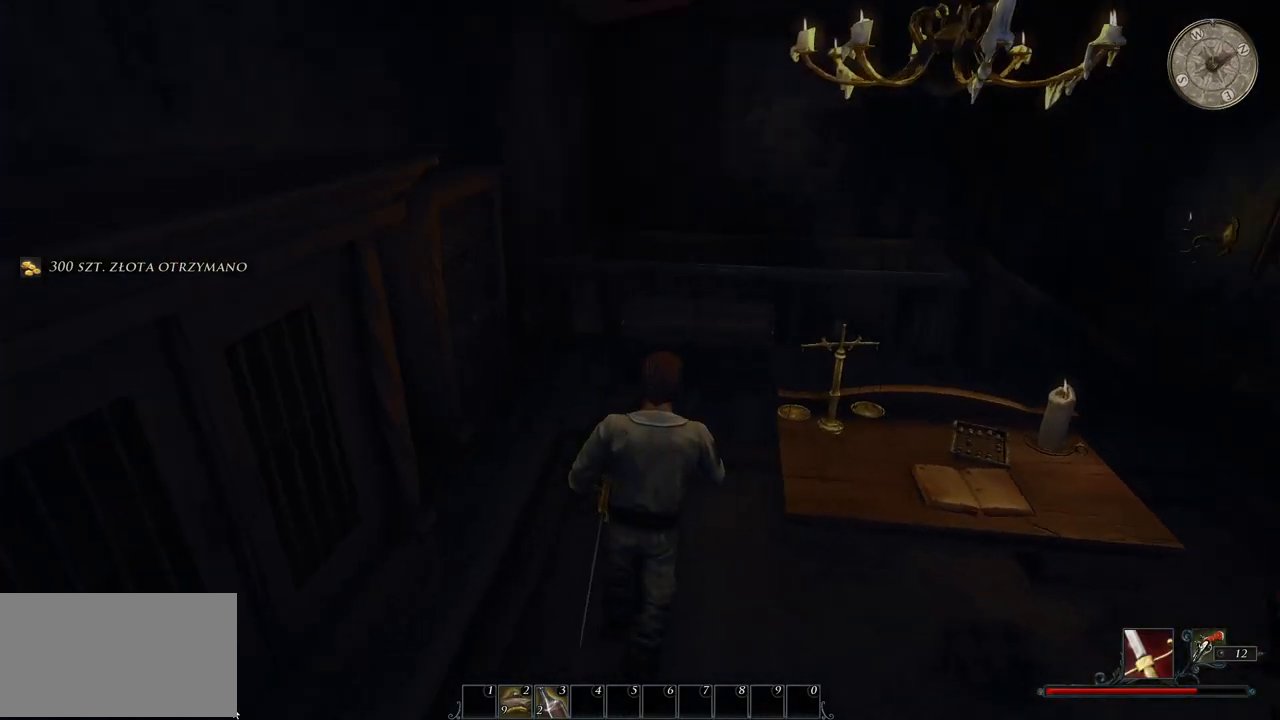
Gameplay with keyboard and mouse; each line is a JSON object with the keys and mouse buttons held at the frame after it. "events" lists presses ("down") and releases ("up") of "a", "ctrl", "d", "e", "q", "s", "shift", "space", "w", "mouse_left", "mouse_wheel", "mouse_right", "mouse_mb4" and "mouse_mb5" between this image and that frame as [ms after this image, input, new state], when the widget could be followed in between. "mouse_left", "mouse_wheel", "mouse_right", "mouse_mb4", "mouse_mb5" = the "left", "wheel", "right", "mb4", "mb5" buttons of the "mouse" list. No other keys are recorded. "wheel" means that the mouse wheel is clicked or scrolled. Mouse movement is not recorded.
{"keys": ["d", "w"], "mouse": [], "events": [[380, "shift", "up"], [420, "d", "down"]]}
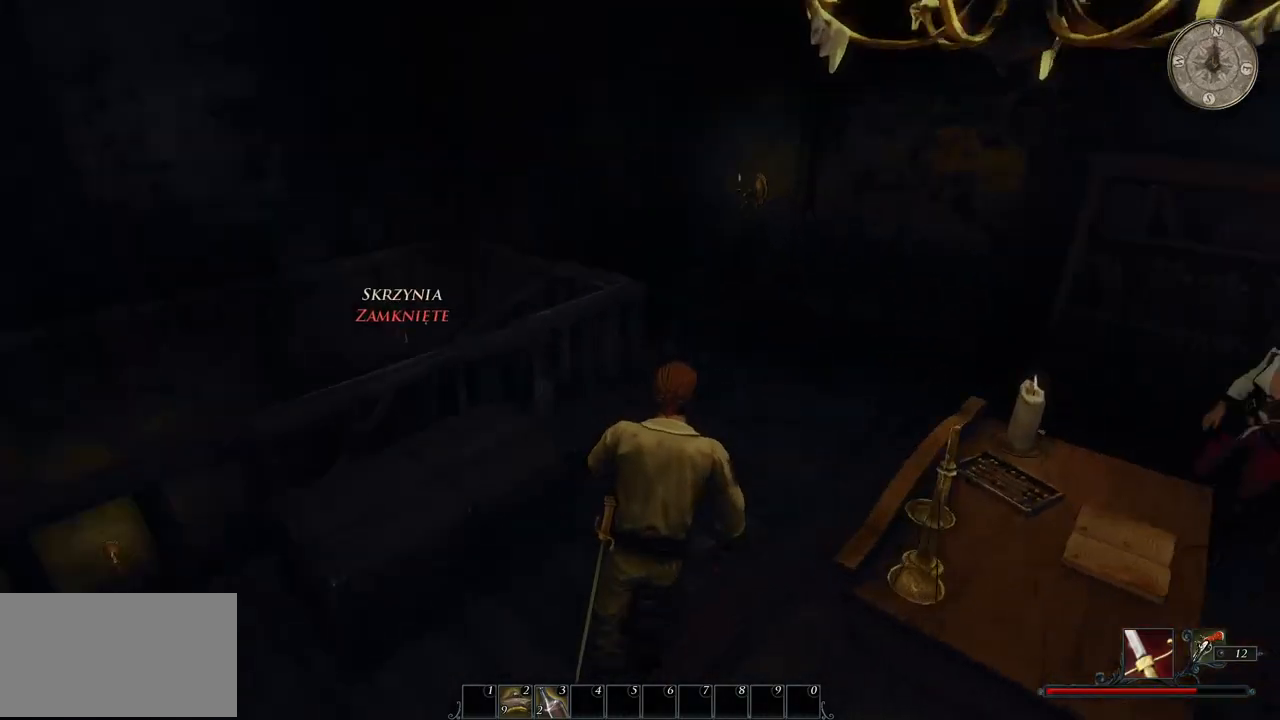
{"keys": ["shift", "w"], "mouse": [], "events": [[200, "shift", "down"], [320, "d", "up"]]}
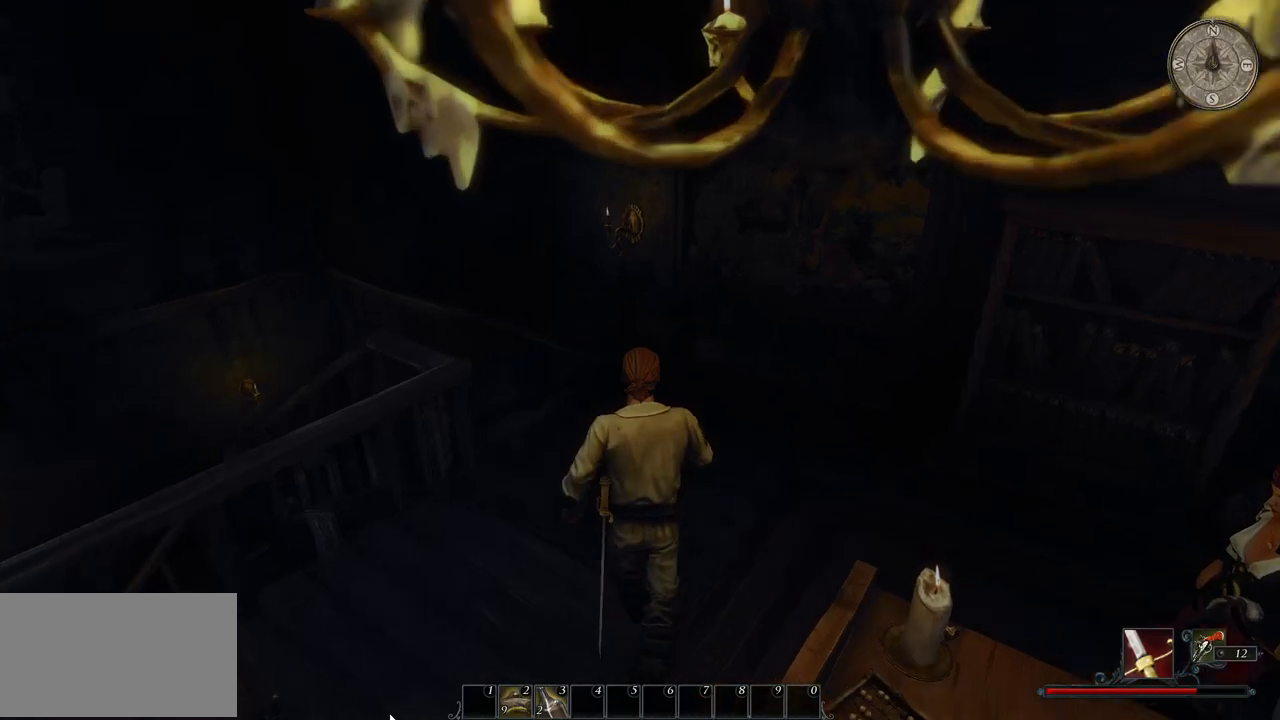
{"keys": ["shift", "w"], "mouse": [], "events": []}
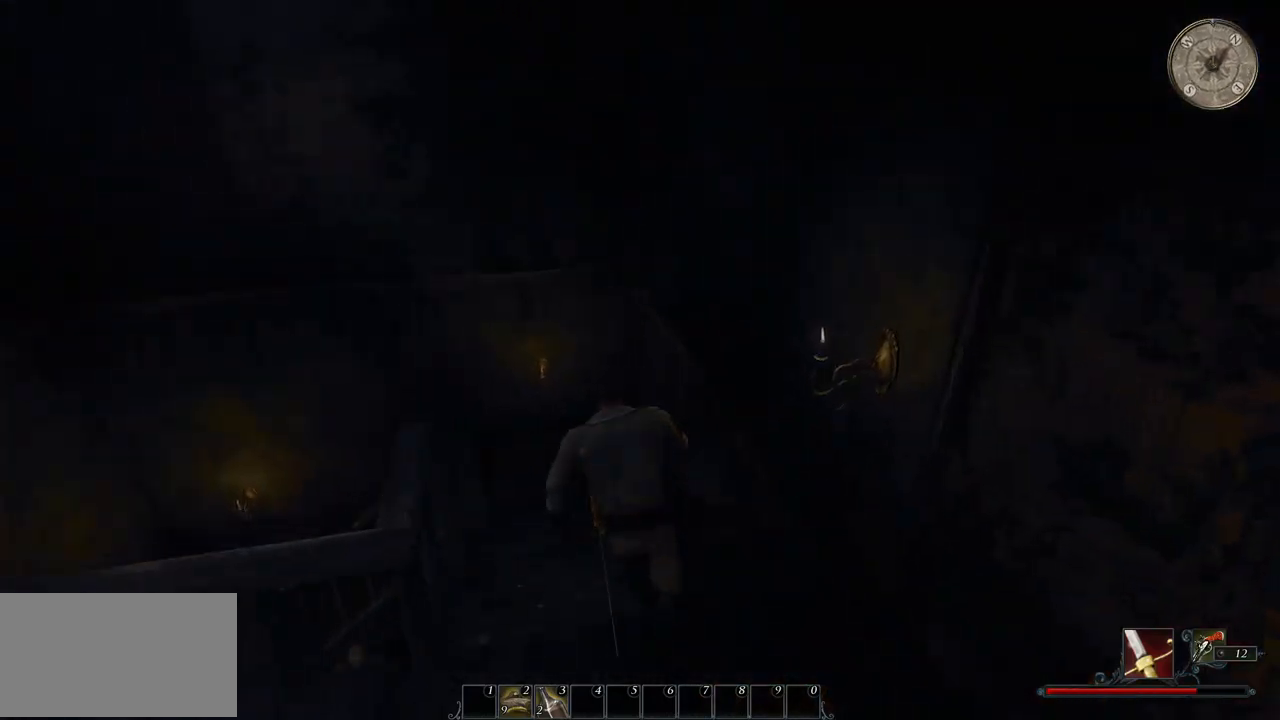
{"keys": ["shift", "w"], "mouse": [], "events": []}
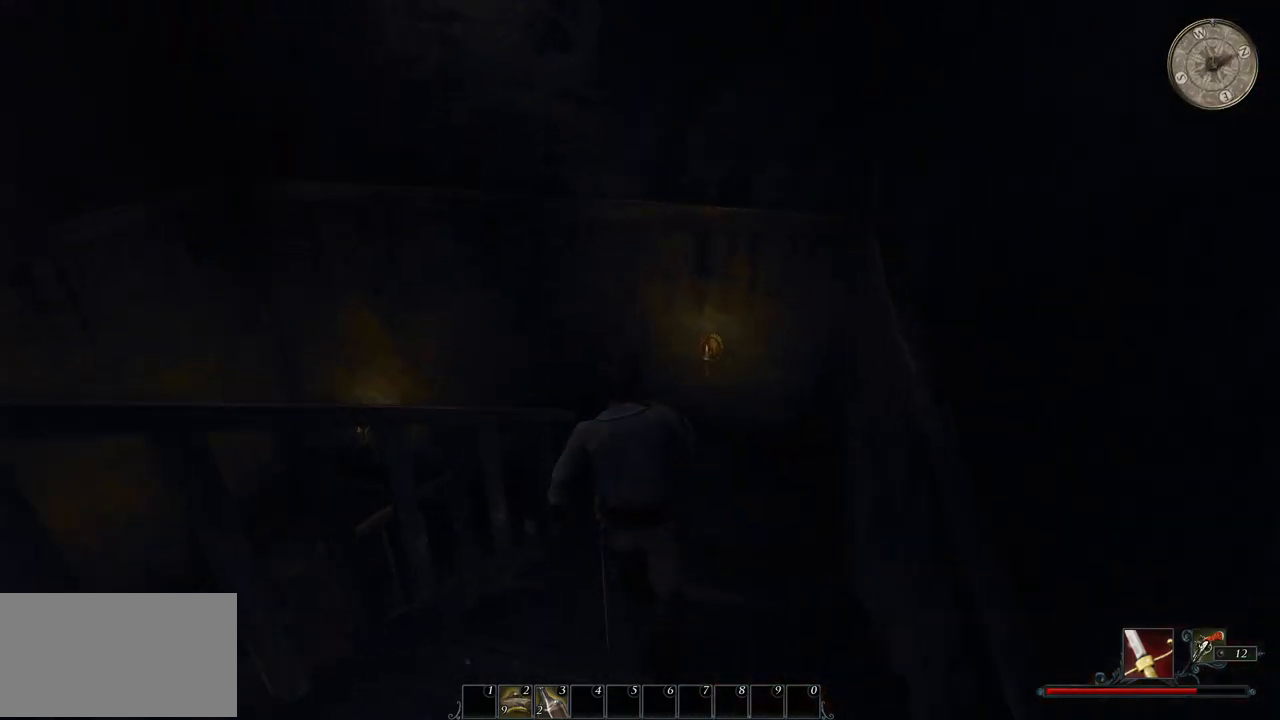
{"keys": ["shift", "w"], "mouse": [], "events": []}
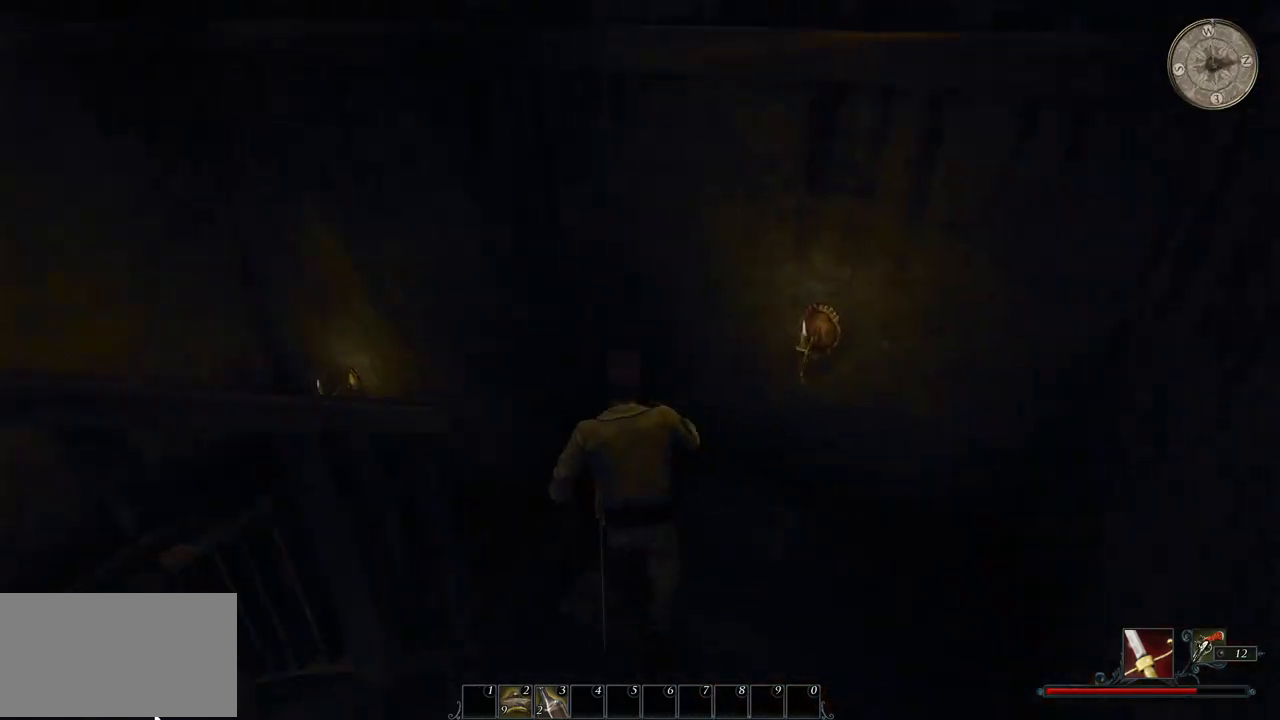
{"keys": ["shift", "w"], "mouse": [], "events": []}
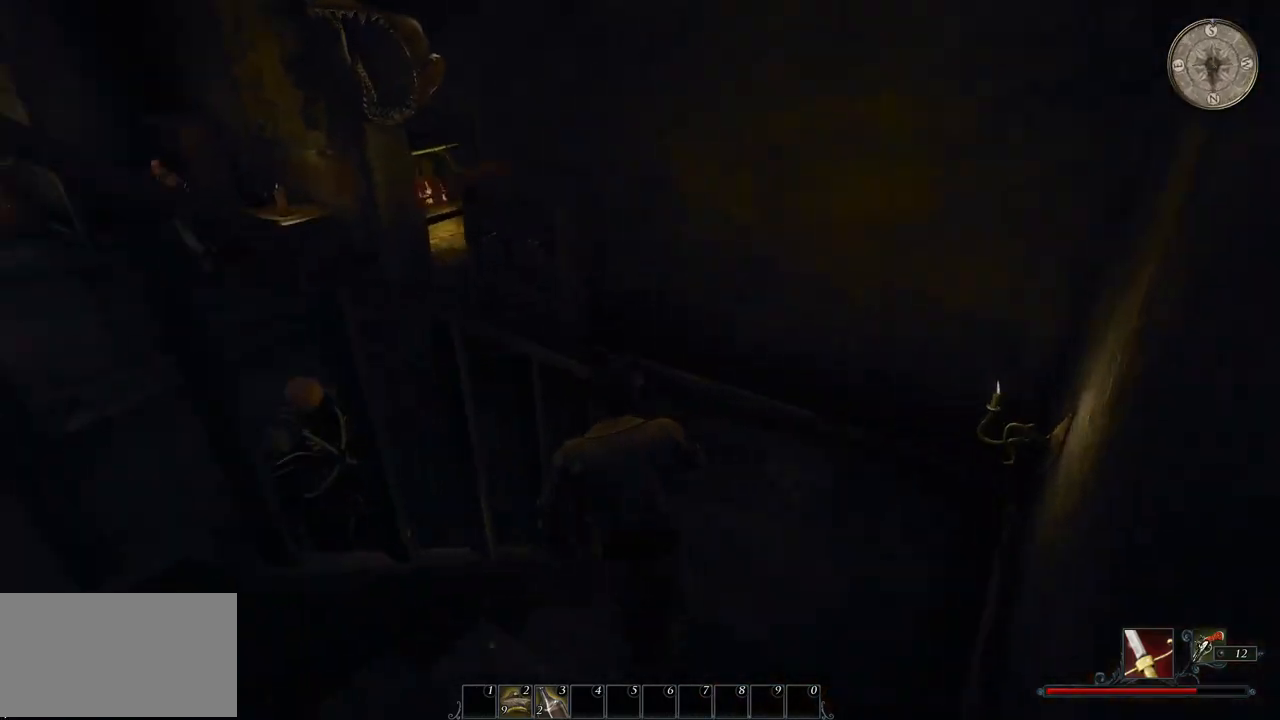
{"keys": ["shift", "w"], "mouse": [], "events": [[300, "d", "down"], [480, "d", "up"]]}
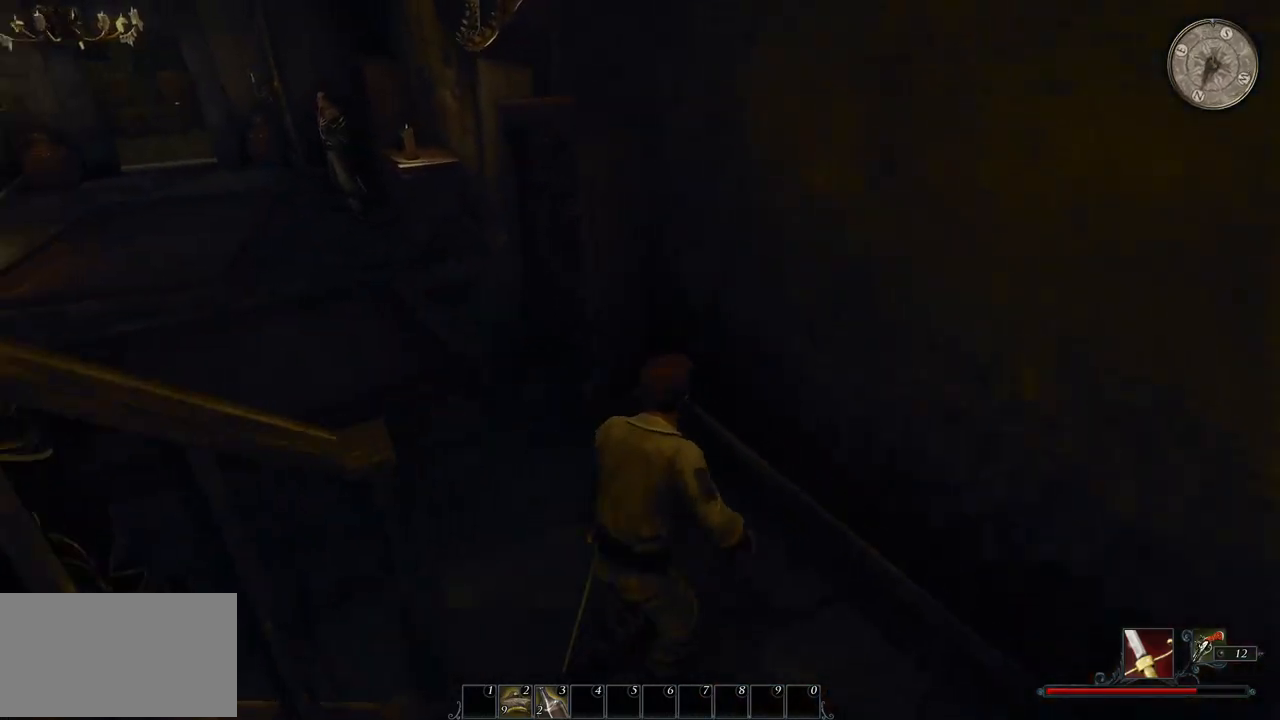
{"keys": ["shift", "w"], "mouse": [], "events": []}
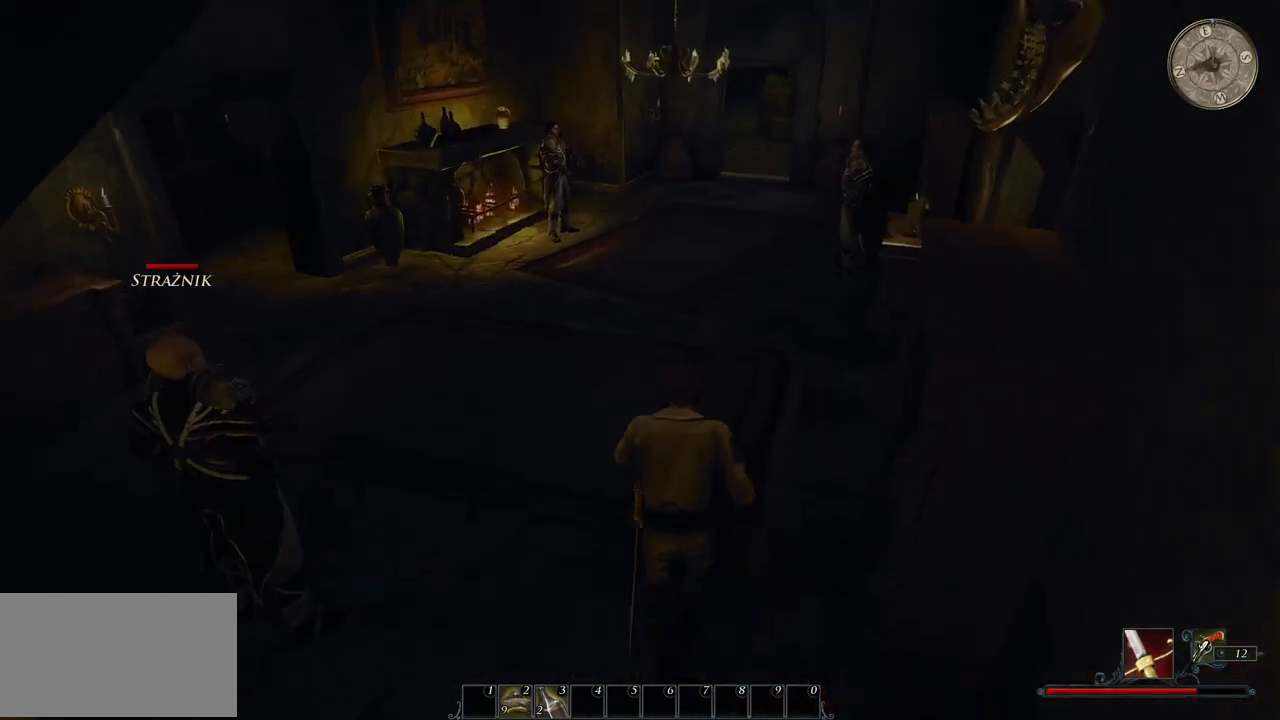
{"keys": ["shift", "w"], "mouse": [], "events": []}
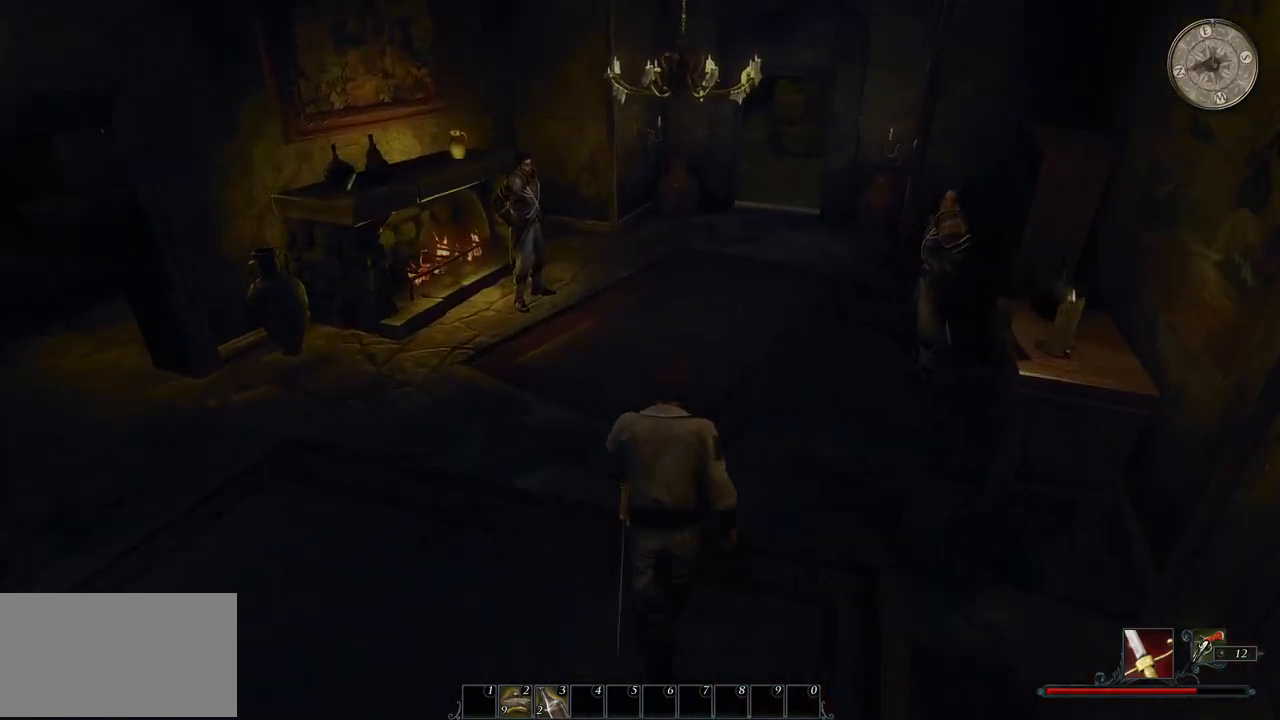
{"keys": ["shift", "w"], "mouse": [], "events": []}
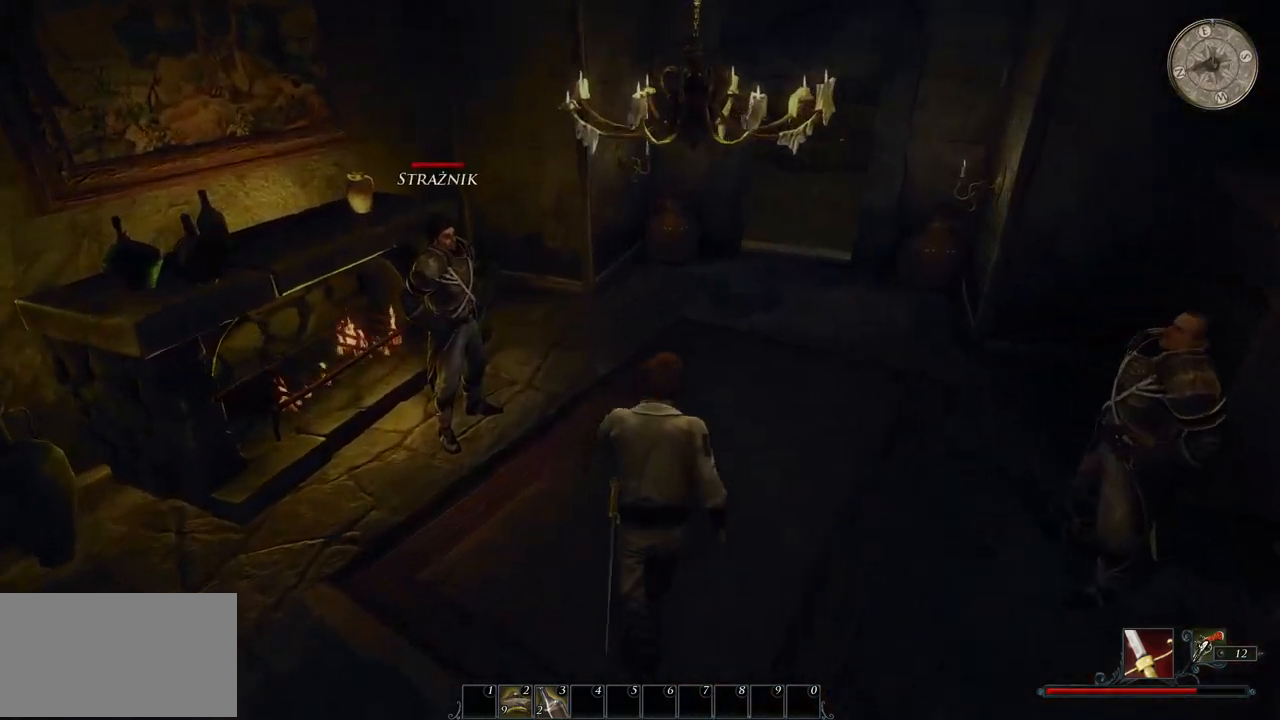
{"keys": ["shift", "w"], "mouse": [], "events": []}
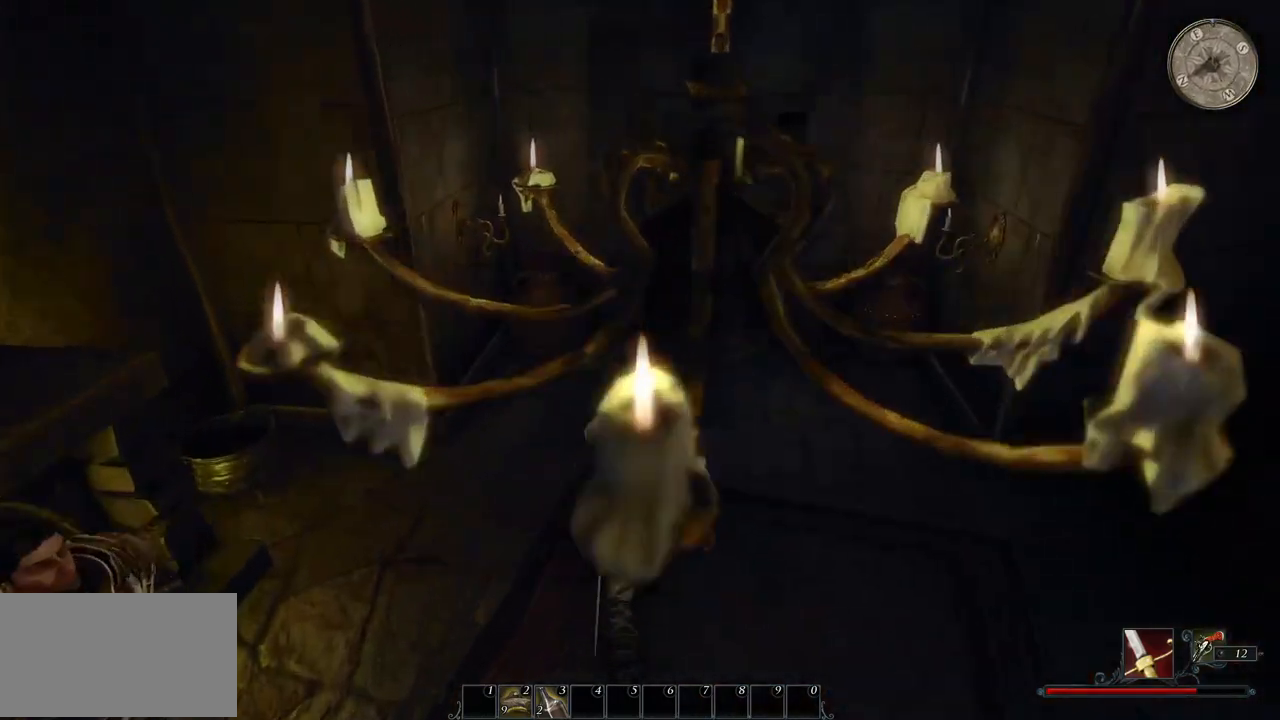
{"keys": ["shift", "w"], "mouse": [], "events": []}
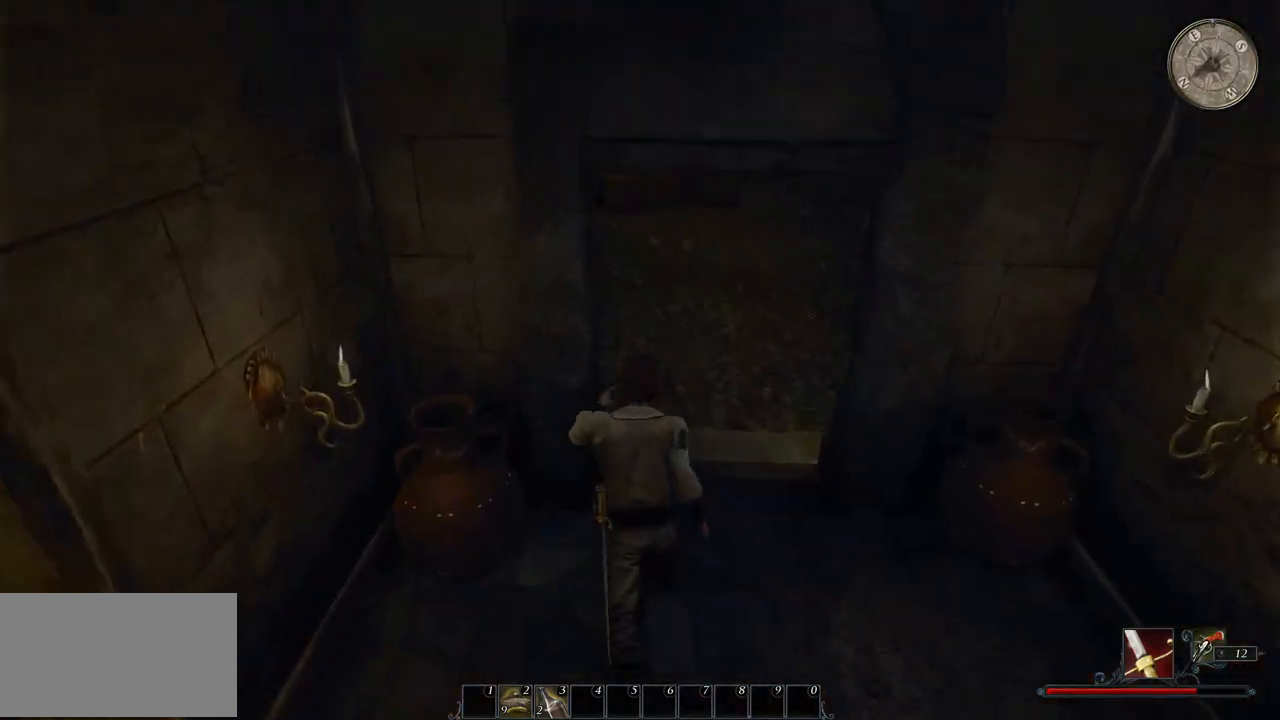
{"keys": ["shift", "w"], "mouse": [], "events": []}
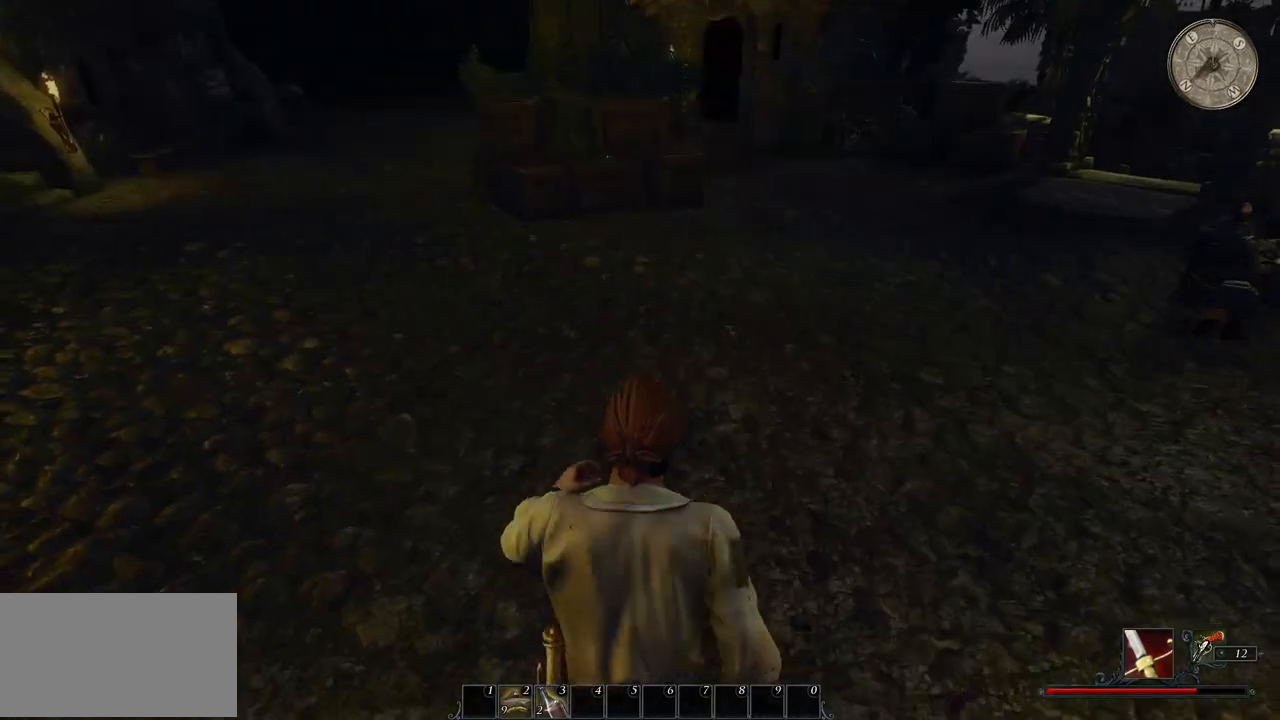
{"keys": ["shift", "w"], "mouse": [], "events": []}
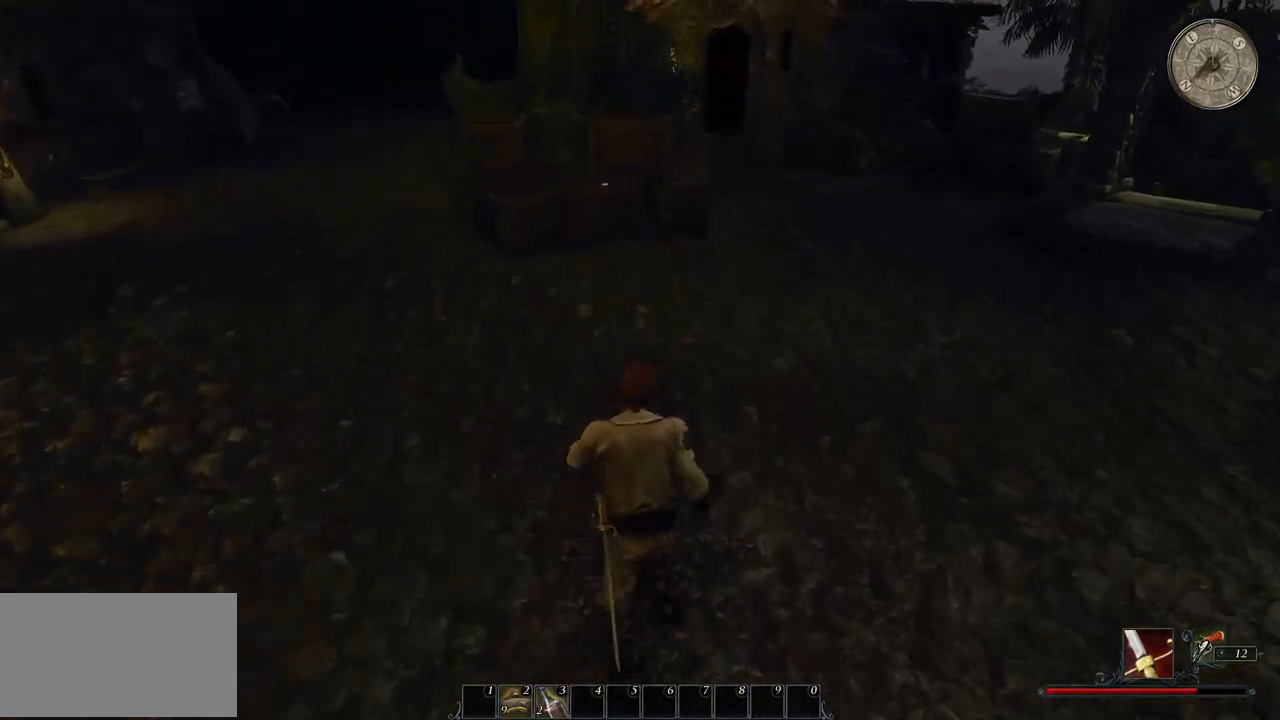
{"keys": ["shift", "w"], "mouse": [], "events": []}
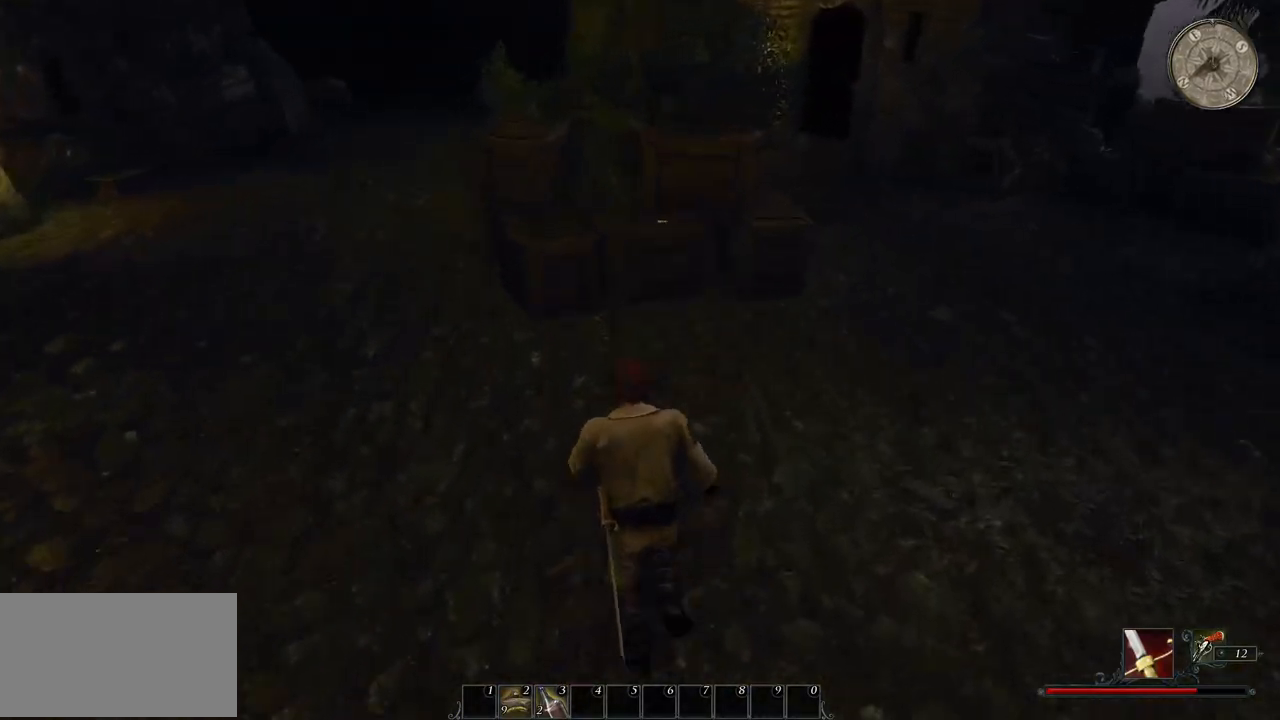
{"keys": ["w"], "mouse": [], "events": [[180, "shift", "up"]]}
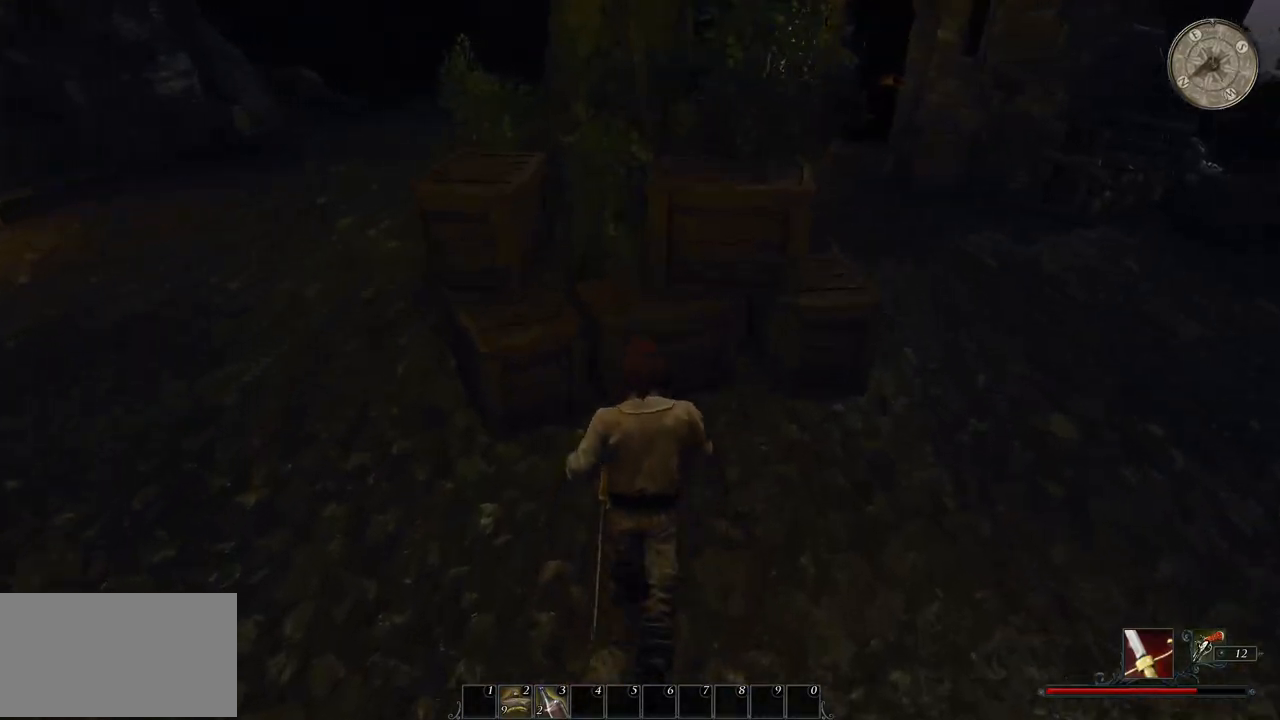
{"keys": ["a"], "mouse": [], "events": [[400, "a", "down"], [500, "w", "up"]]}
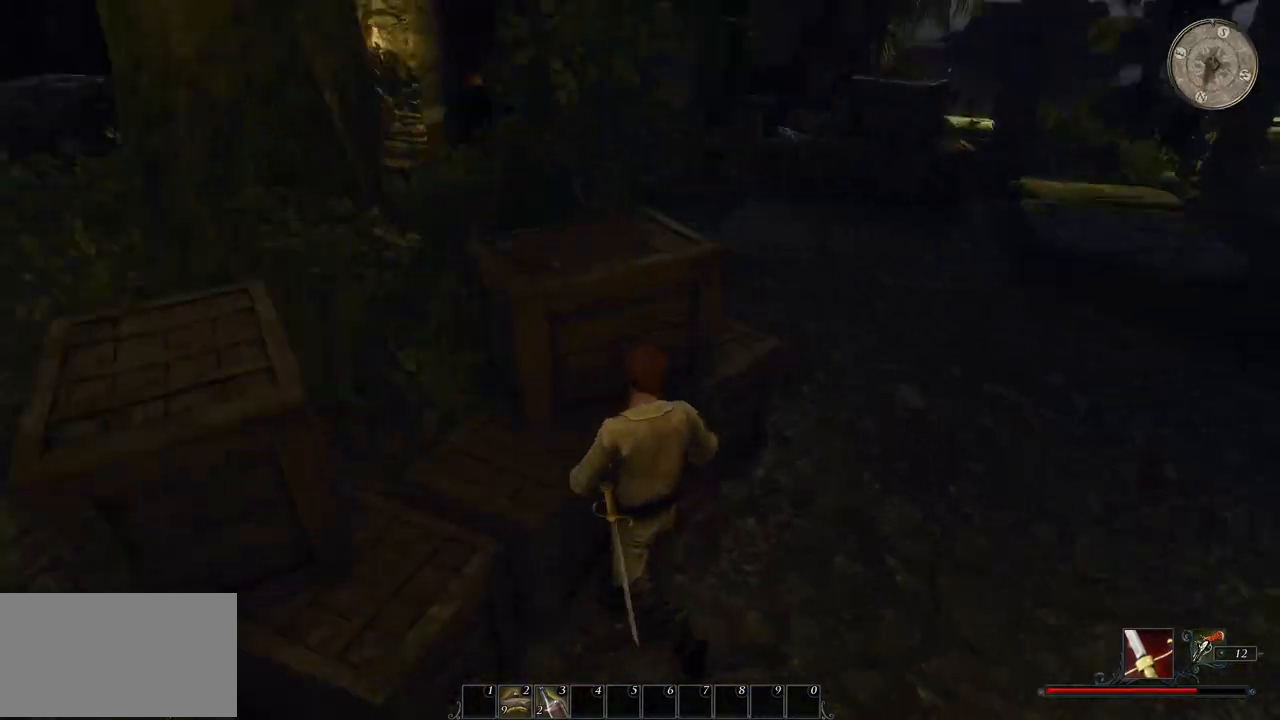
{"keys": [], "mouse": [], "events": [[280, "a", "up"]]}
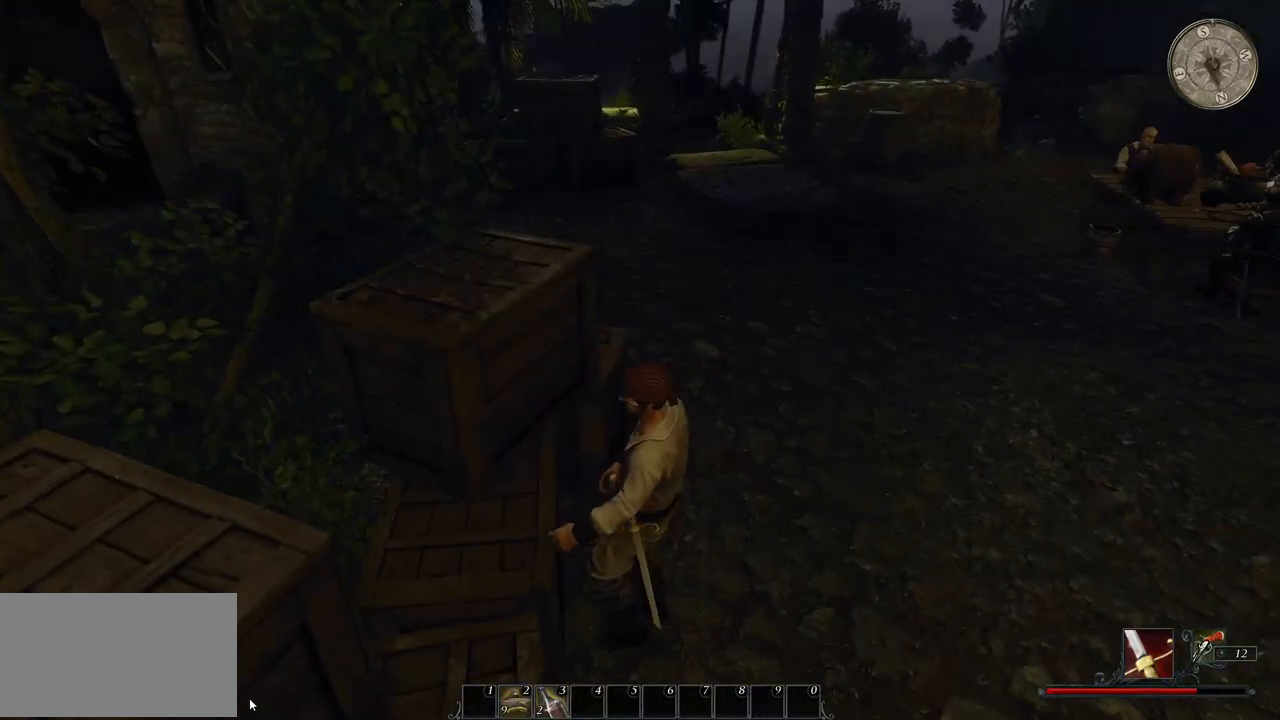
{"keys": [], "mouse": [], "events": []}
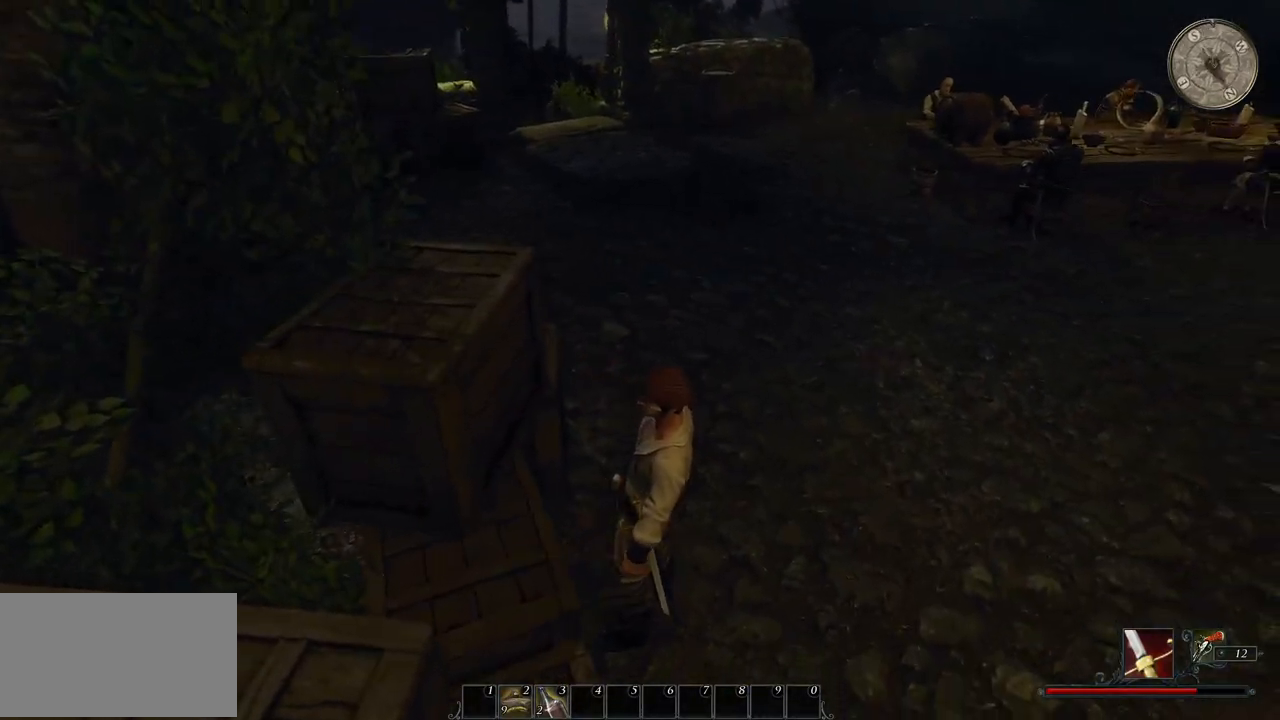
{"keys": [], "mouse": [], "events": []}
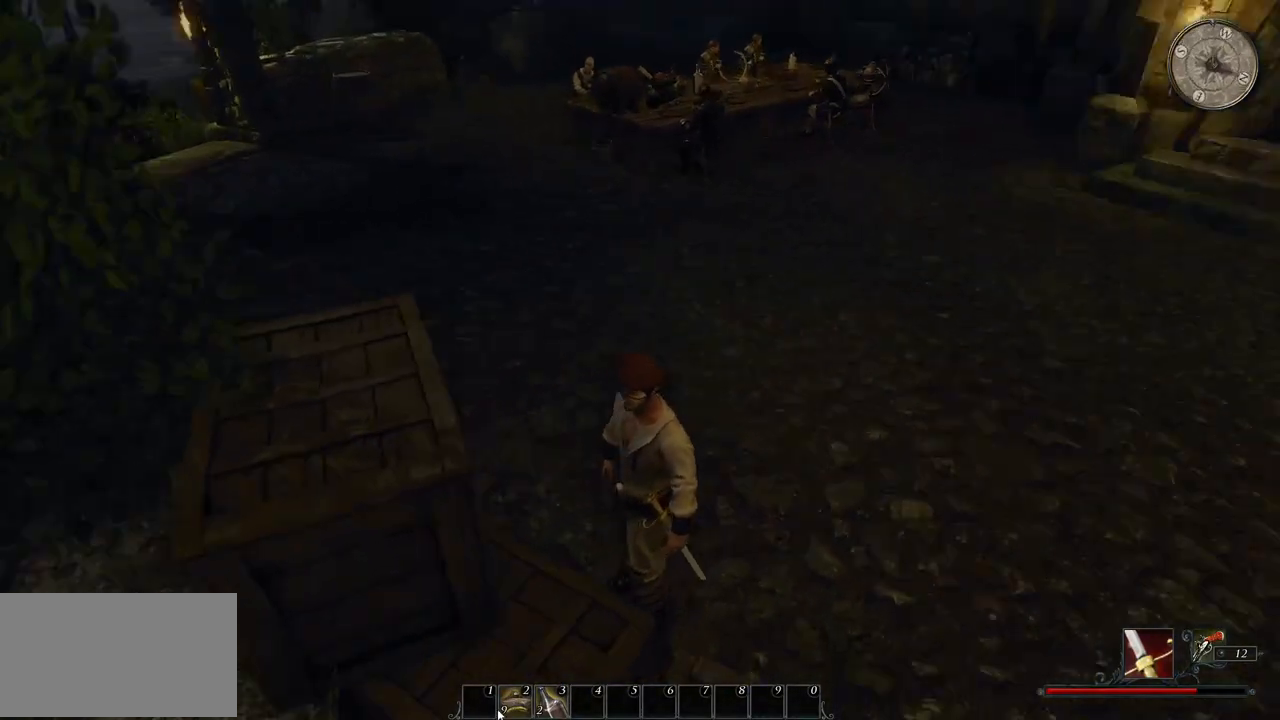
{"keys": ["w"], "mouse": [], "events": [[20, "w", "down"]]}
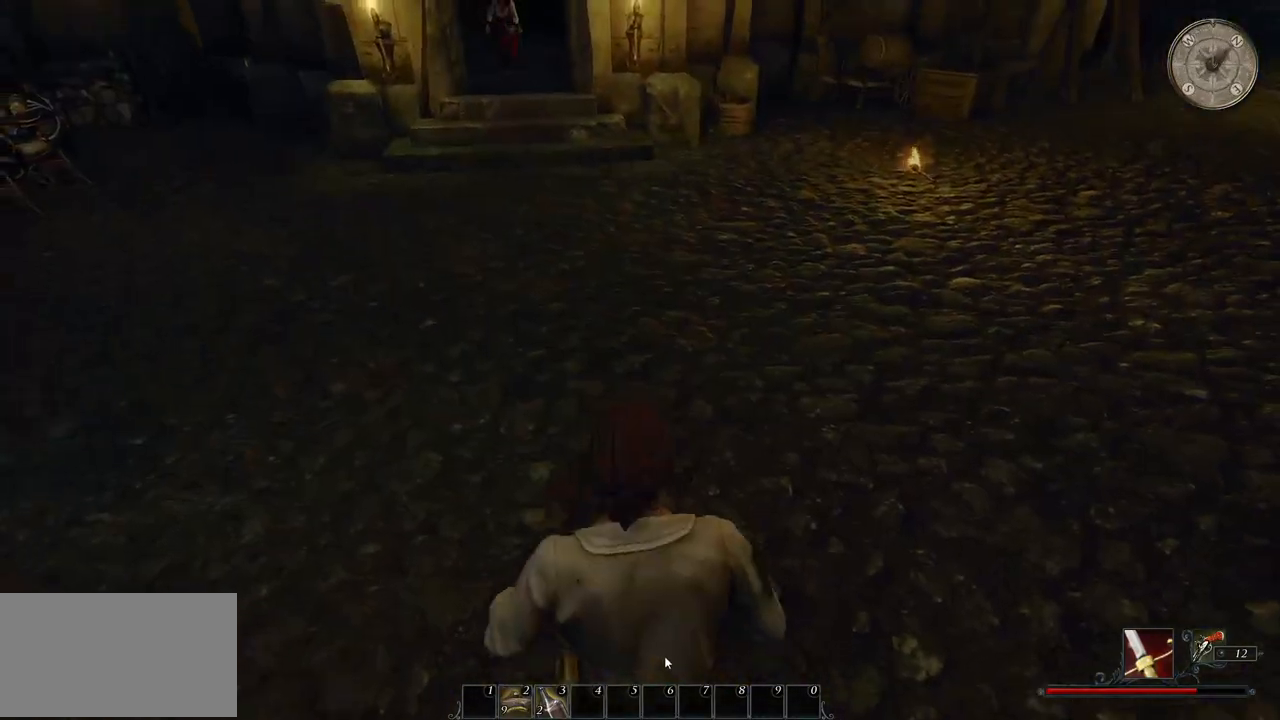
{"keys": ["w"], "mouse": [], "events": []}
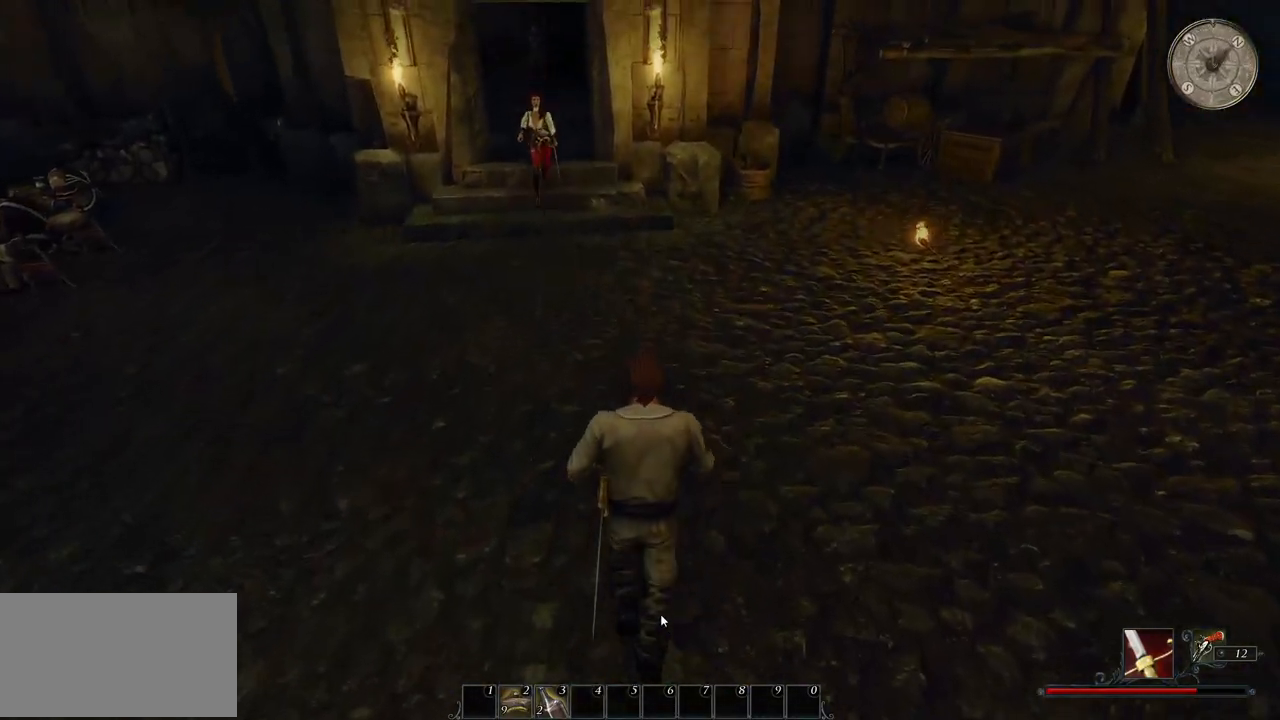
{"keys": ["w"], "mouse": [], "events": []}
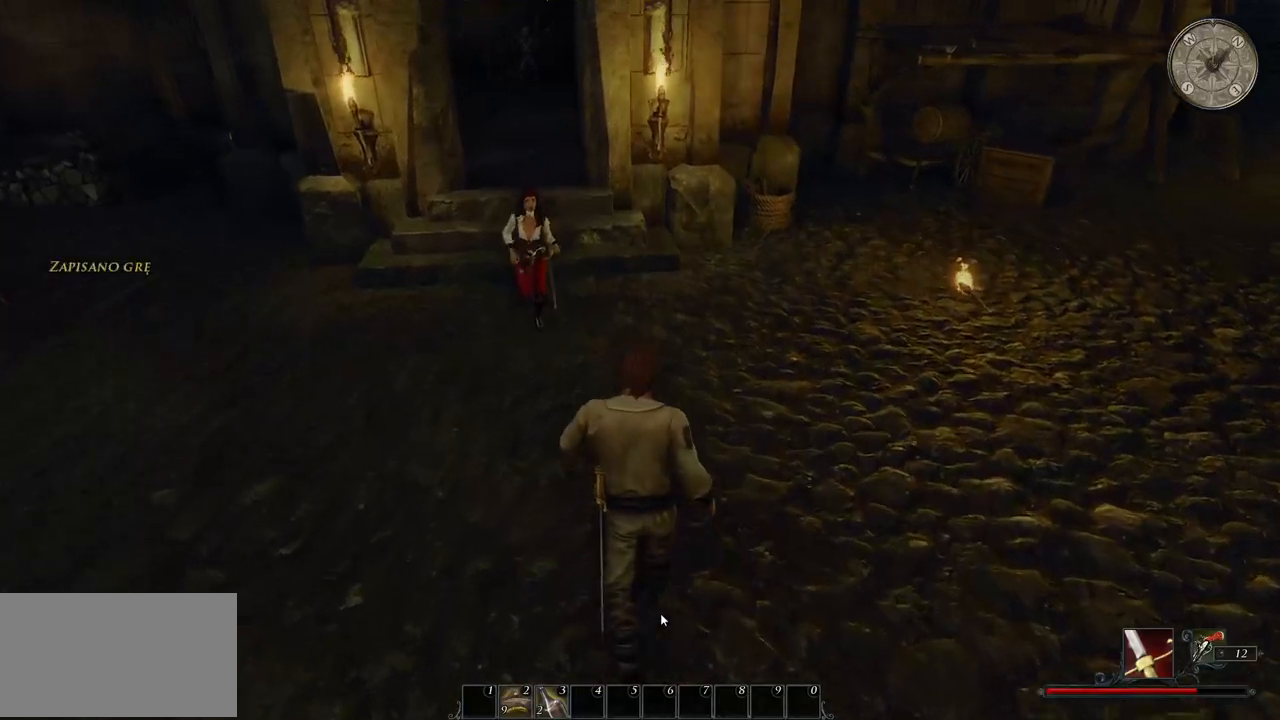
{"keys": [], "mouse": ["left"], "events": [[280, "w", "up"], [400, "mouse_left", "down"]]}
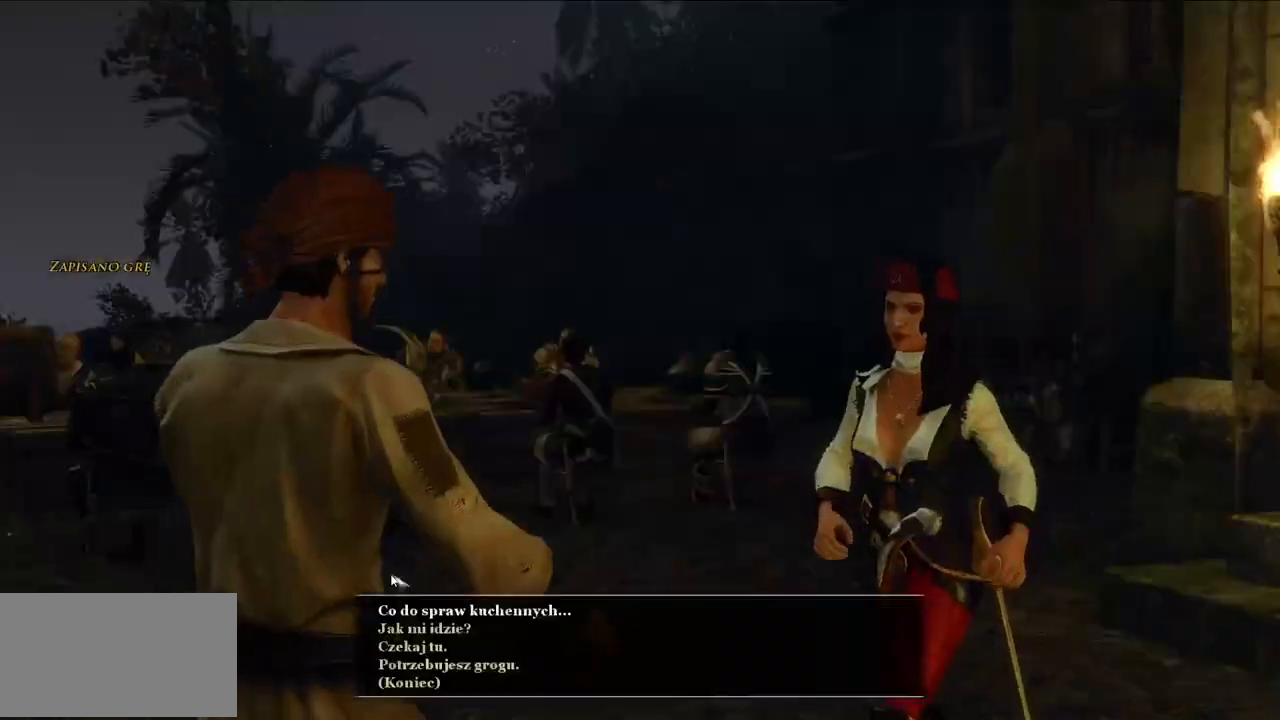
{"keys": [], "mouse": [], "events": [[80, "mouse_left", "up"]]}
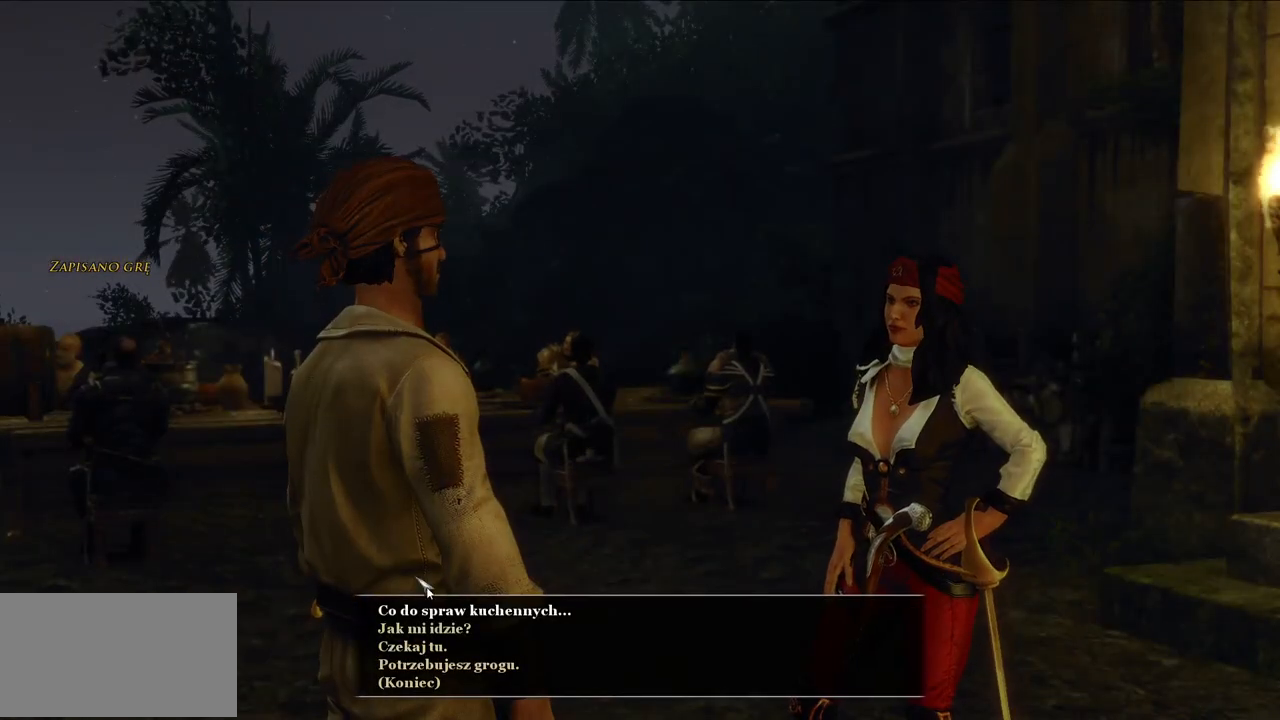
{"keys": [], "mouse": [], "events": []}
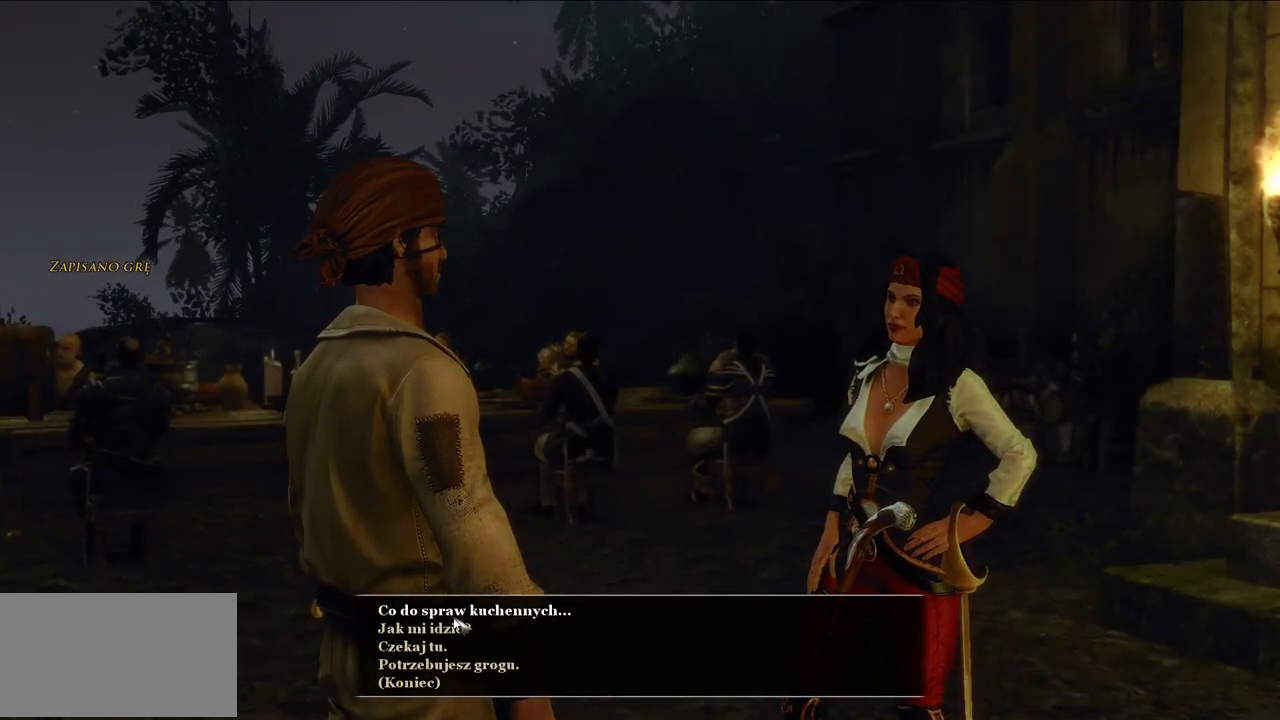
{"keys": [], "mouse": [], "events": [[340, "mouse_left", "down"], [460, "mouse_left", "up"]]}